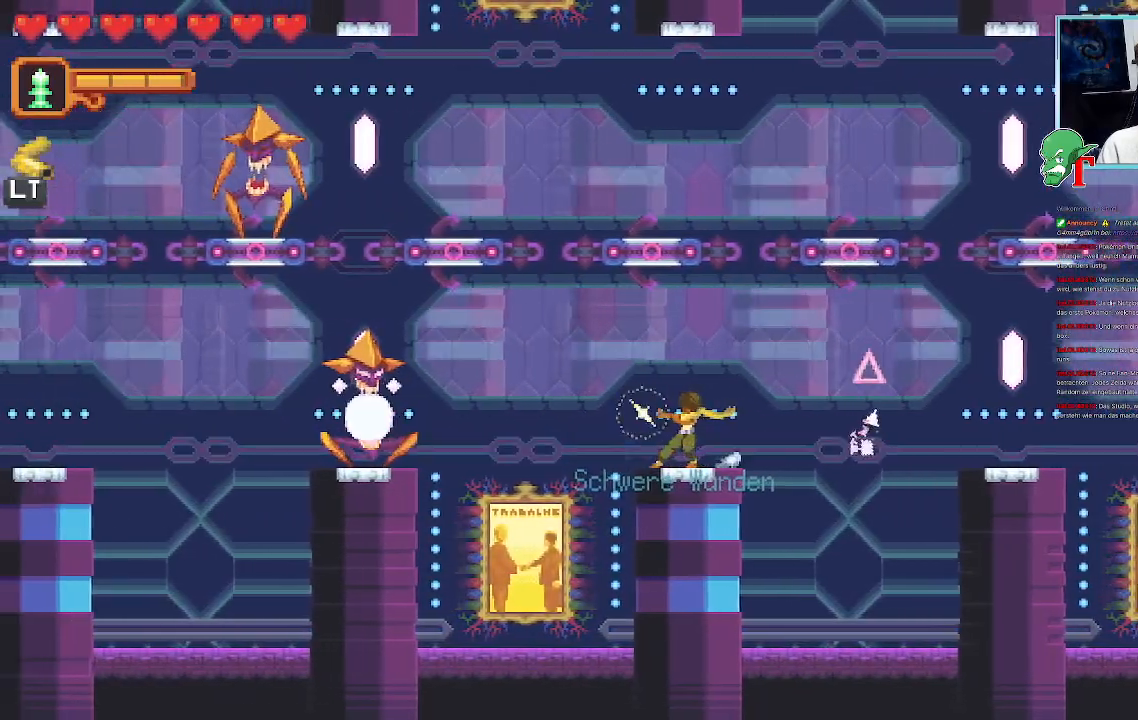
Gameplay with a controller (PlayStation layout); each line is a JSON object with the inputs held at the frame after it (dt_ms = milliseconds from this image to that frame). "events" lists button and stick changes between this image and that frame as [ms after this image, input, new state], when the widget could be followed in between.
{"dt_ms": 504, "buttons": [], "left_stick": "up-right", "right_stick": "center", "events": [[135, "SQUARE", "up"], [504, "left_stick", "up-right"]]}
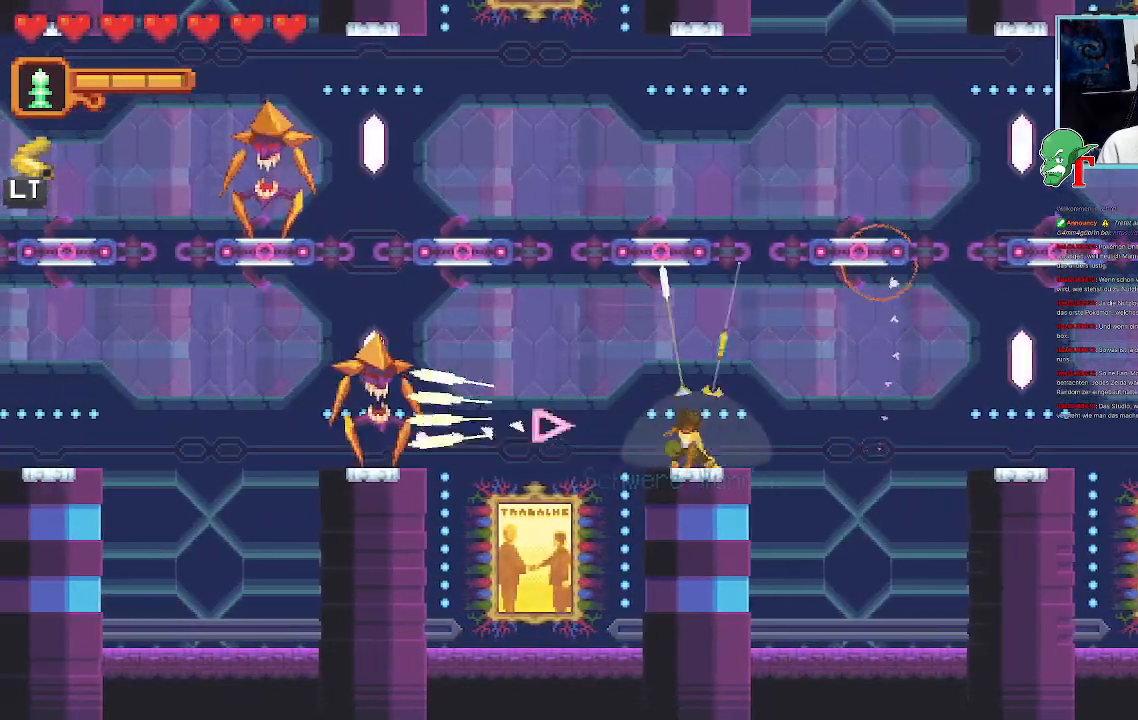
{"dt_ms": 991, "buttons": ["CROSS"], "left_stick": "left", "right_stick": "center"}
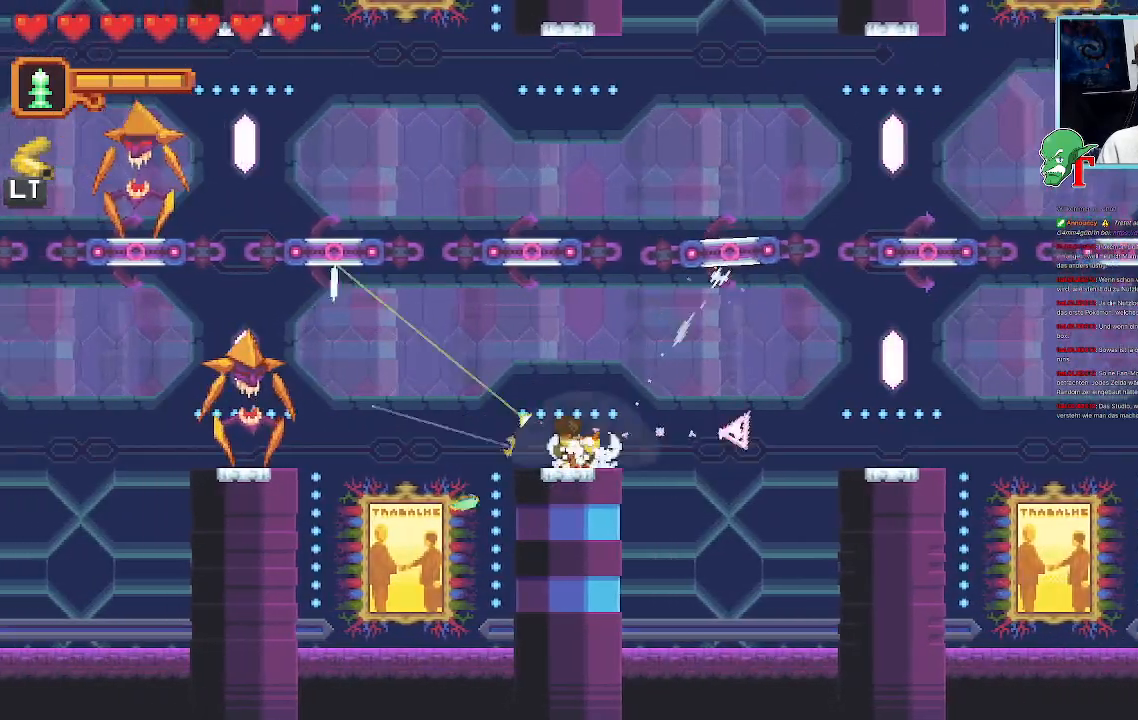
{"dt_ms": 504, "buttons": ["SQUARE"], "left_stick": "left", "right_stick": "center", "events": [[33, "CROSS", "up"], [33, "SQUARE", "down"]]}
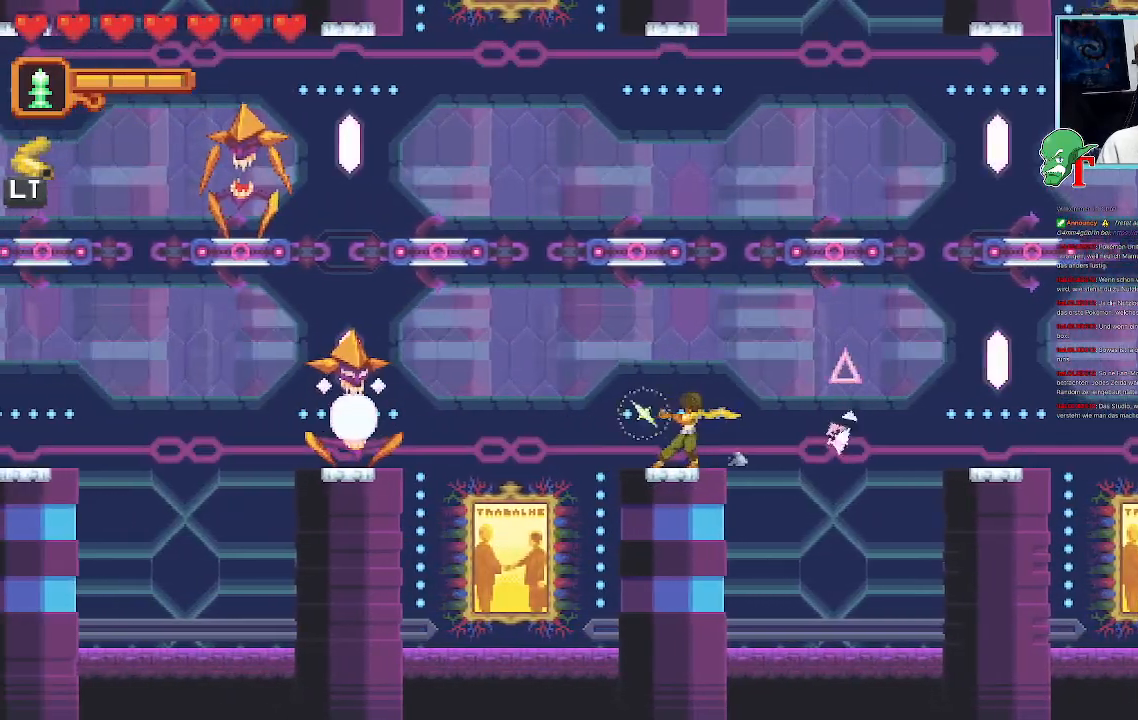
{"dt_ms": 503, "buttons": [], "left_stick": "up", "right_stick": "center", "events": [[168, "SQUARE", "up"], [503, "left_stick", "up"]]}
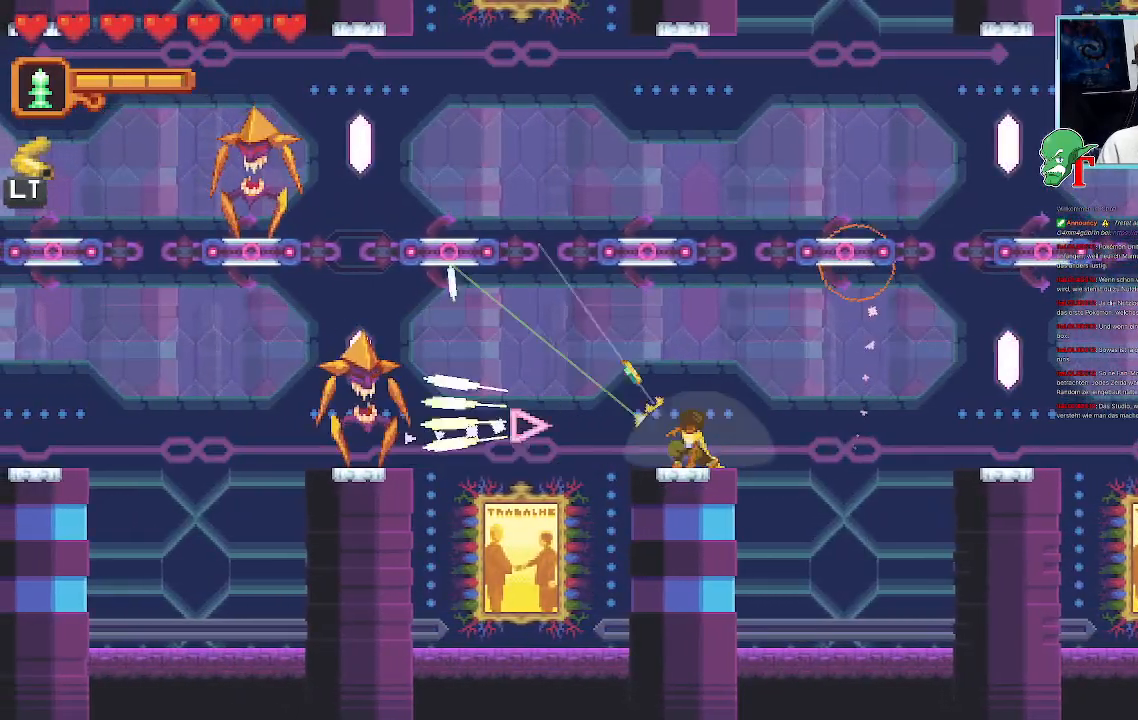
{"dt_ms": 504, "buttons": [], "left_stick": "center", "right_stick": "center", "events": [[51, "left_stick", "up-right"], [135, "CROSS", "down"], [420, "left_stick", "center"], [504, "CROSS", "up"]]}
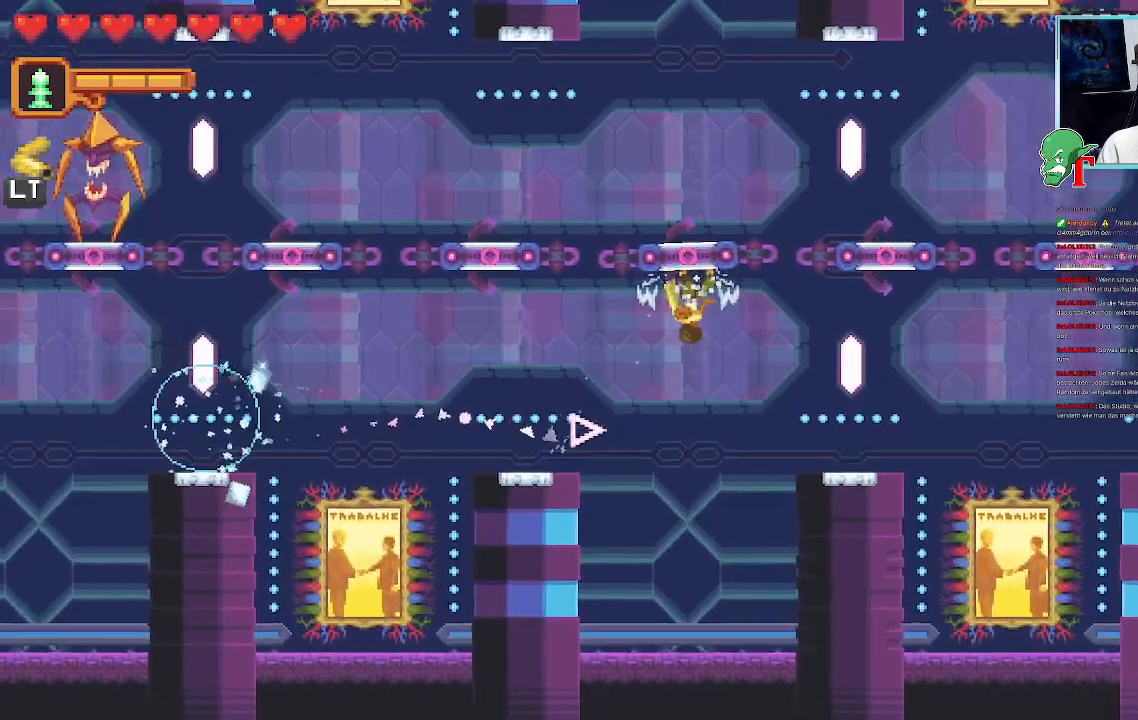
{"dt_ms": 487, "buttons": ["CROSS"], "left_stick": "down-left", "right_stick": "center", "events": [[17, "left_stick", "down-left"], [420, "CROSS", "down"]]}
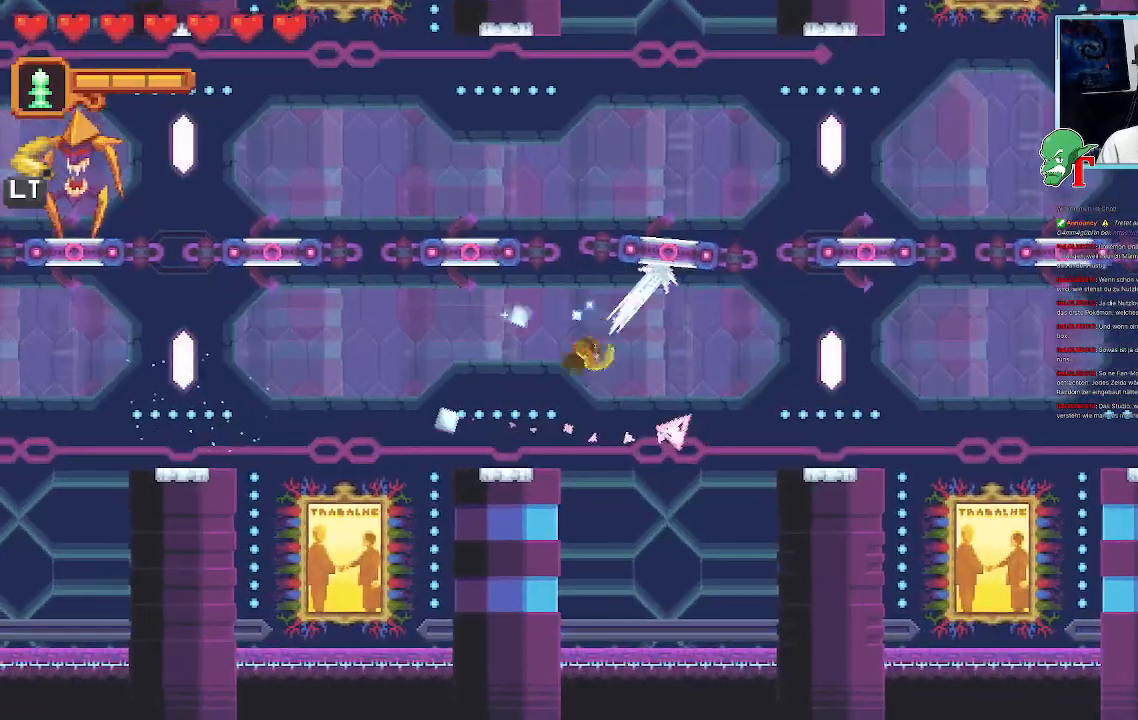
{"dt_ms": 504, "buttons": ["CROSS"], "left_stick": "left", "right_stick": "center", "events": [[84, "CROSS", "up"], [151, "left_stick", "left"], [403, "CROSS", "down"]]}
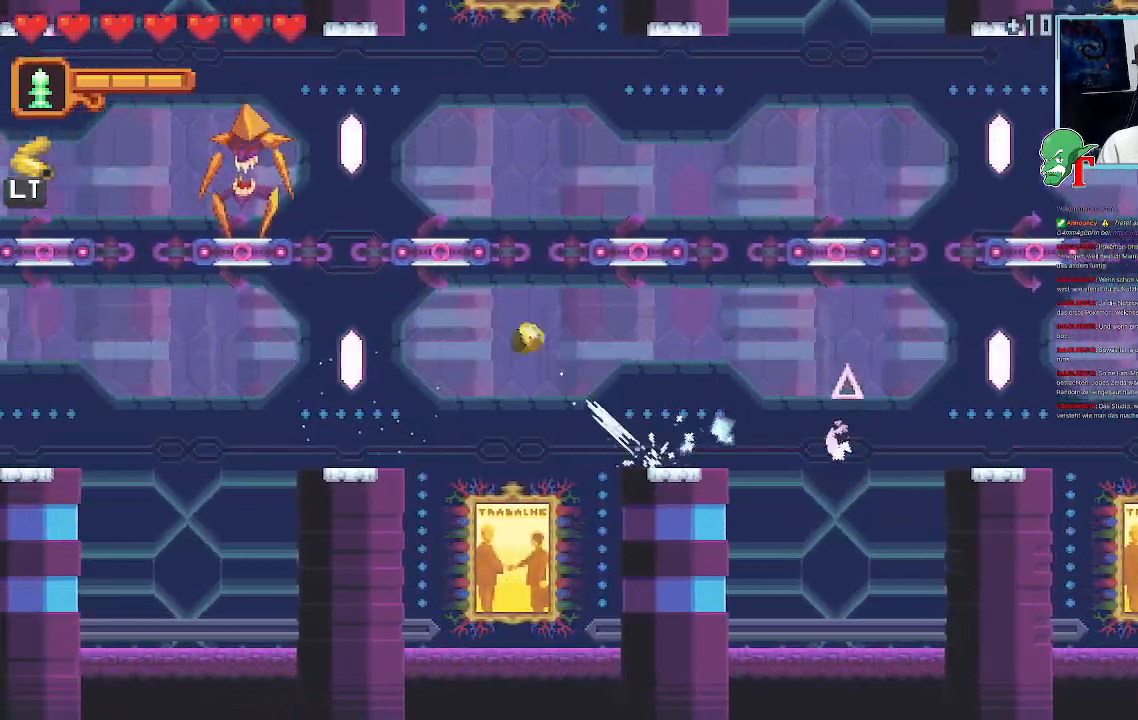
{"dt_ms": 504, "buttons": [], "left_stick": "down-left", "right_stick": "center", "events": [[50, "CROSS", "up"], [117, "left_stick", "center"], [319, "left_stick", "down-left"]]}
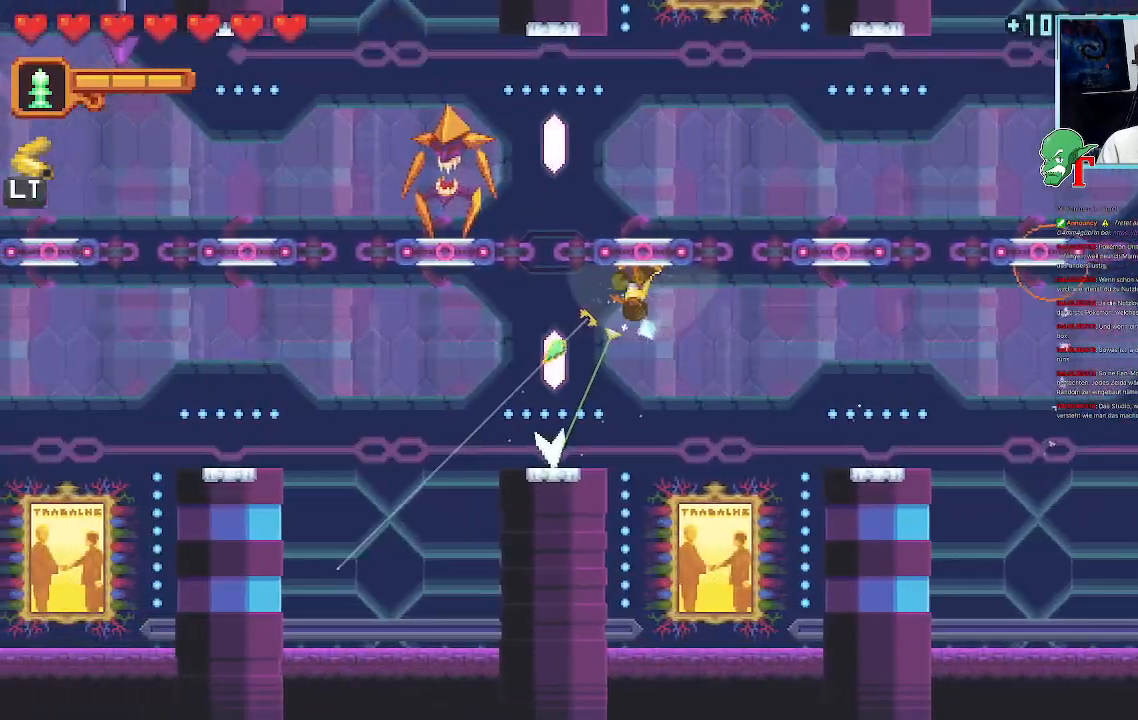
{"dt_ms": 503, "buttons": [], "left_stick": "center", "right_stick": "center", "events": [[487, "left_stick", "center"]]}
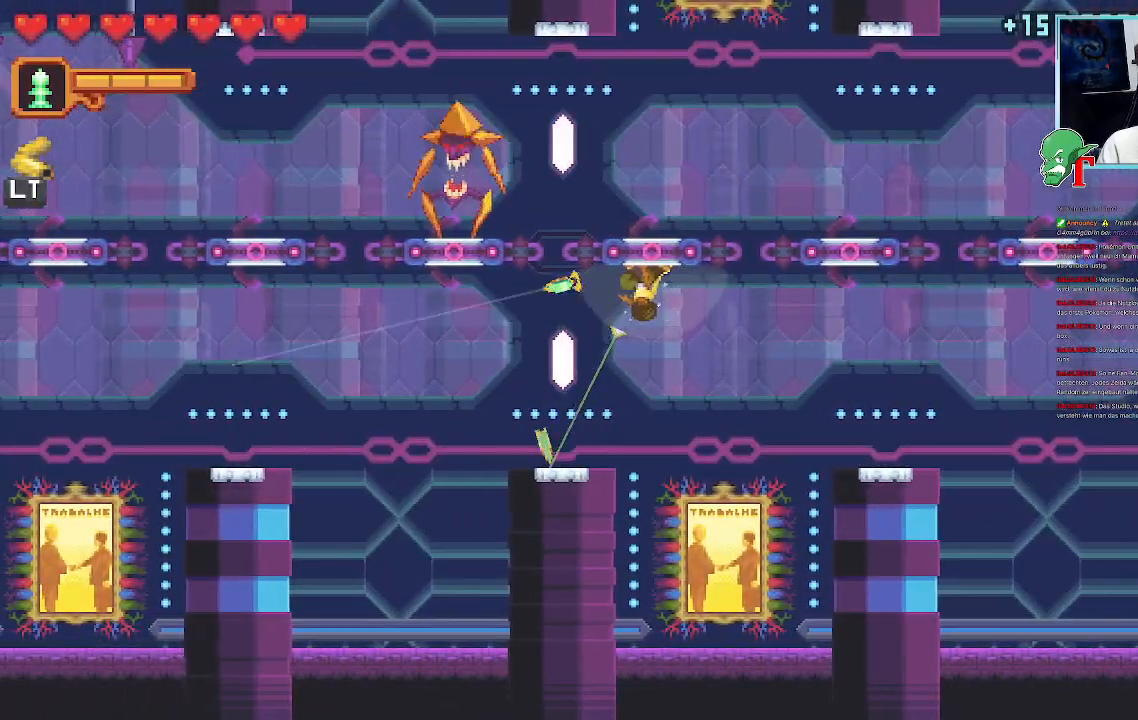
{"dt_ms": 487, "buttons": [], "left_stick": "center", "right_stick": "center", "events": [[51, "CIRCLE", "down"], [168, "CIRCLE", "up"]]}
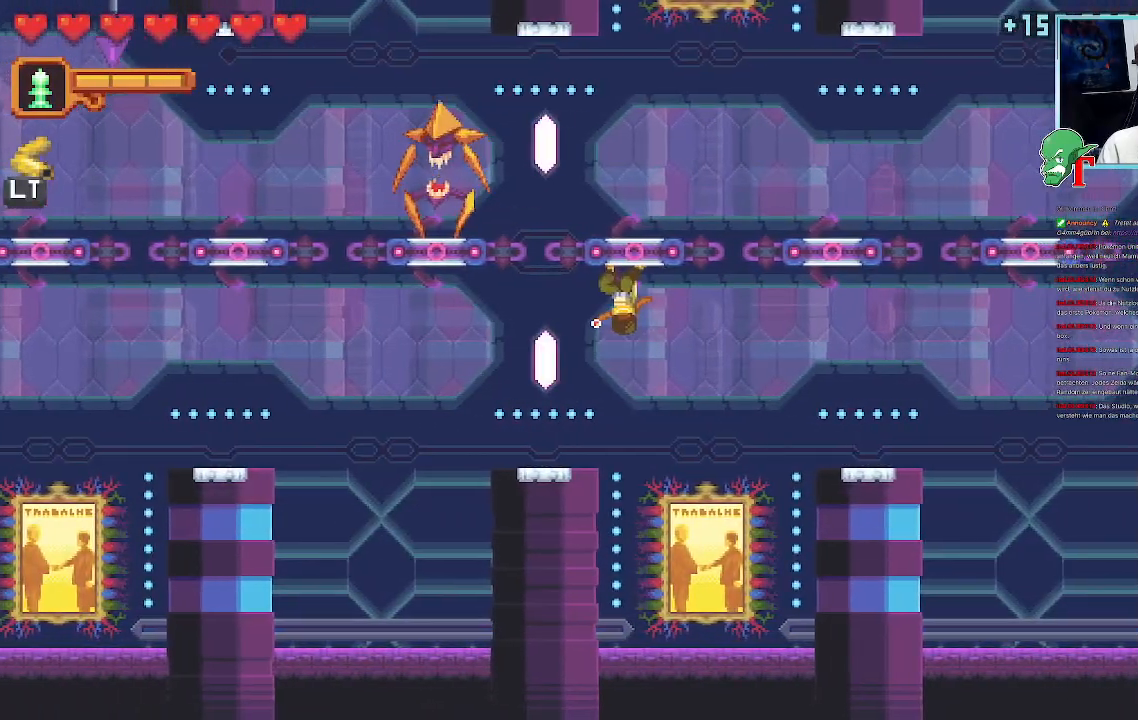
{"dt_ms": 504, "buttons": [], "left_stick": "center", "right_stick": "center", "events": []}
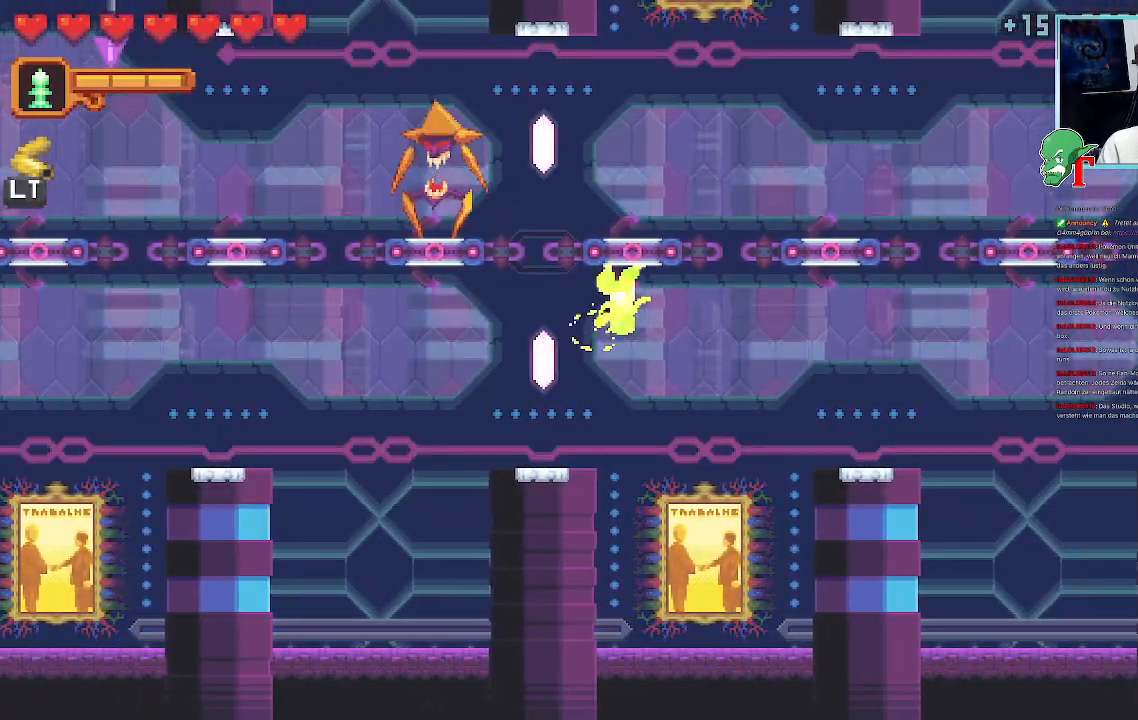
{"dt_ms": 504, "buttons": ["CROSS"], "left_stick": "down-left", "right_stick": "center", "events": [[252, "left_stick", "down-left"], [386, "CROSS", "down"]]}
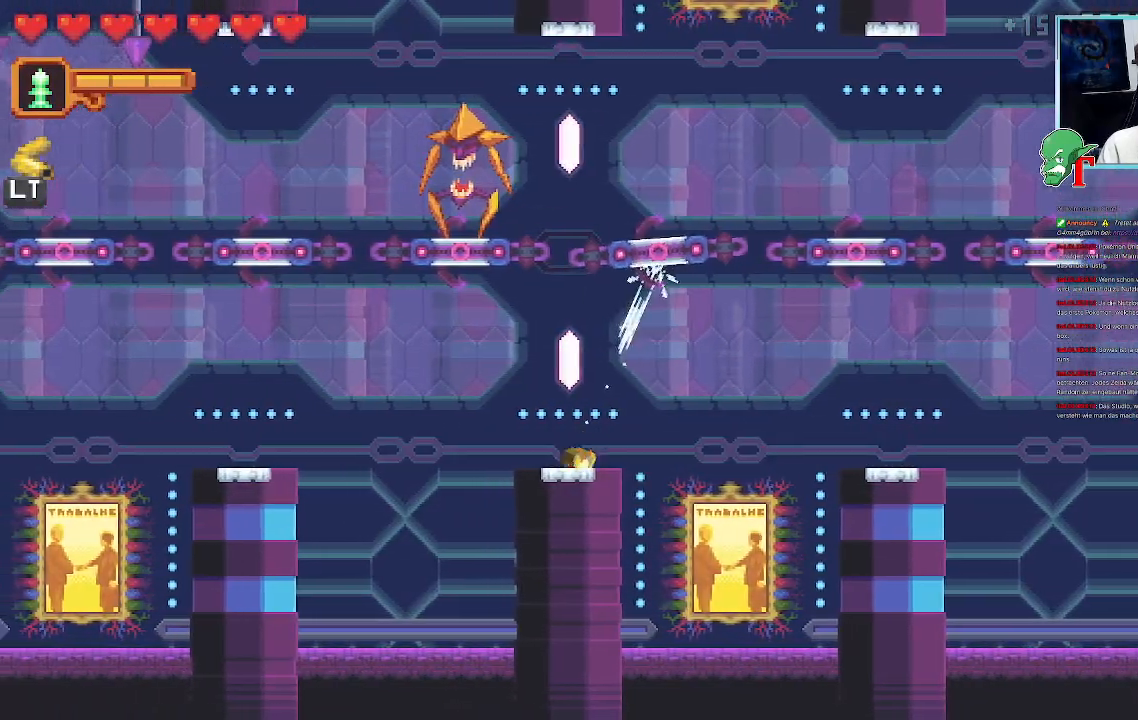
{"dt_ms": 503, "buttons": [], "left_stick": "down-left", "right_stick": "center", "events": [[184, "CROSS", "up"], [184, "left_stick", "up-left"], [268, "CROSS", "down"], [403, "CROSS", "up"], [487, "left_stick", "down-left"]]}
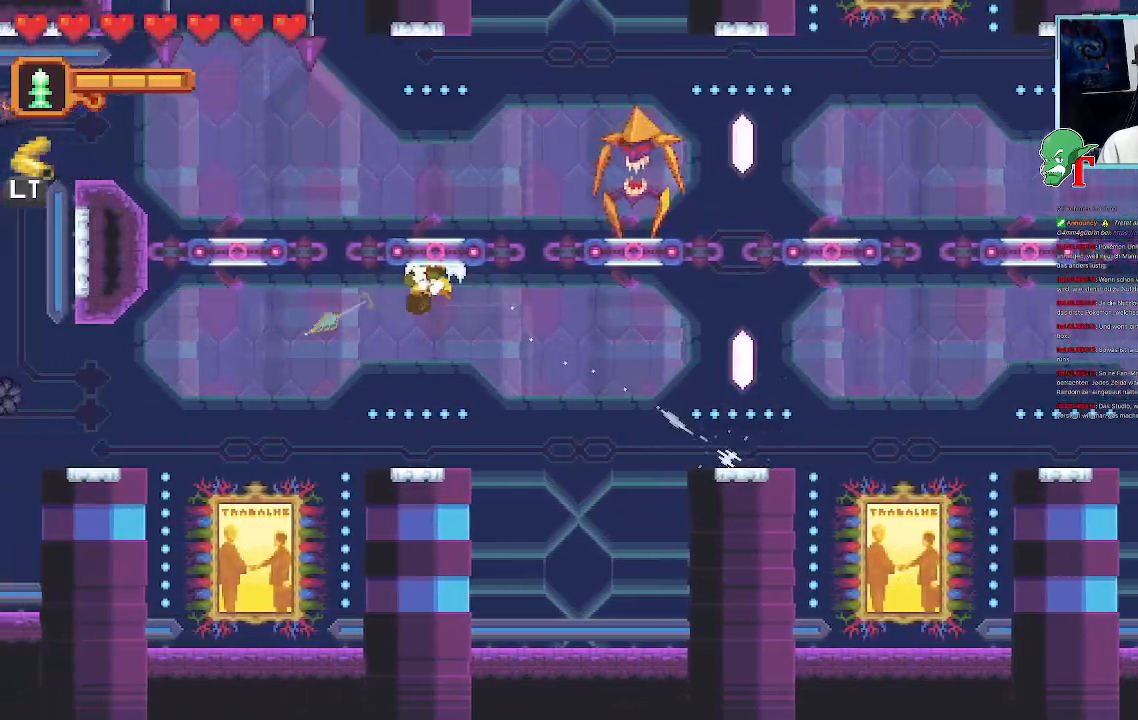
{"dt_ms": 504, "buttons": [], "left_stick": "down-left", "right_stick": "center", "events": []}
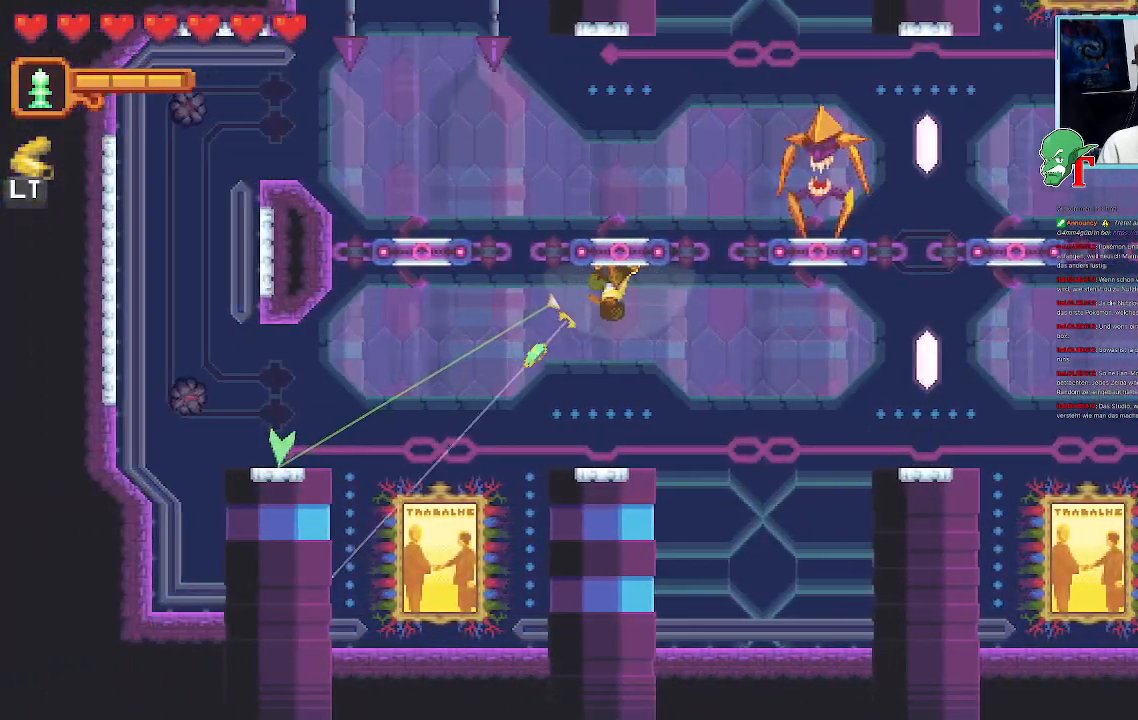
{"dt_ms": 487, "buttons": ["CROSS"], "left_stick": "down-left", "right_stick": "center", "events": [[386, "CROSS", "down"]]}
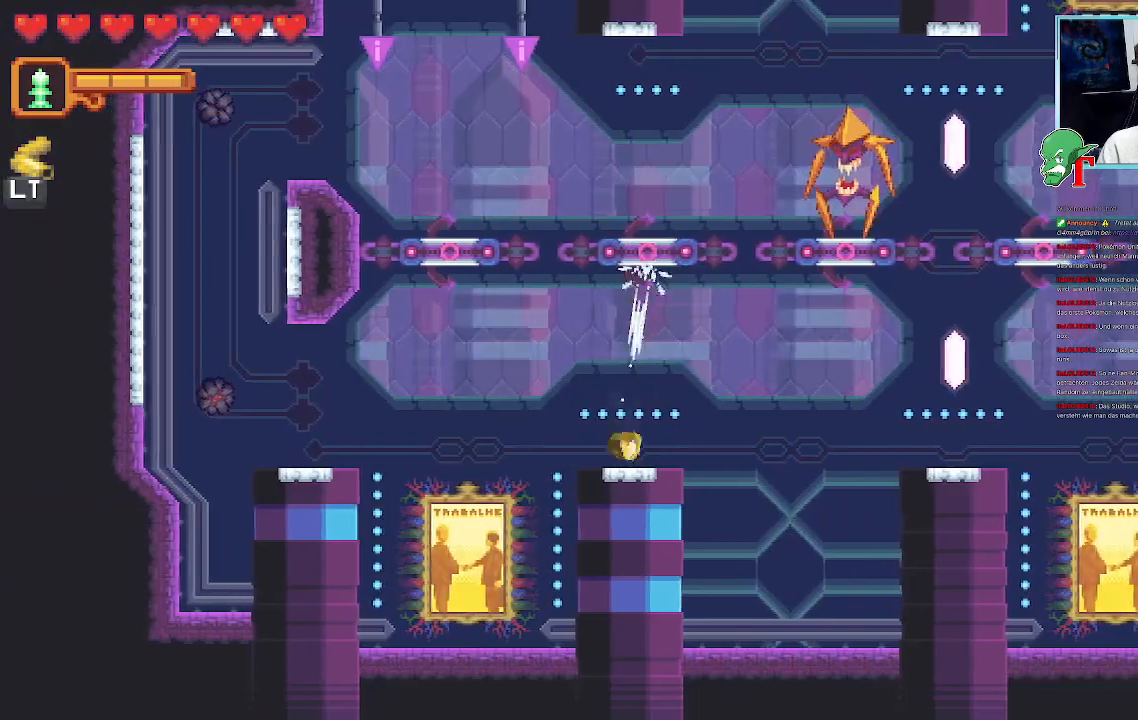
{"dt_ms": 504, "buttons": [], "left_stick": "down-left", "right_stick": "center", "events": [[101, "CROSS", "up"], [118, "left_stick", "up-left"], [235, "CROSS", "down"], [420, "CROSS", "up"], [437, "left_stick", "down-left"]]}
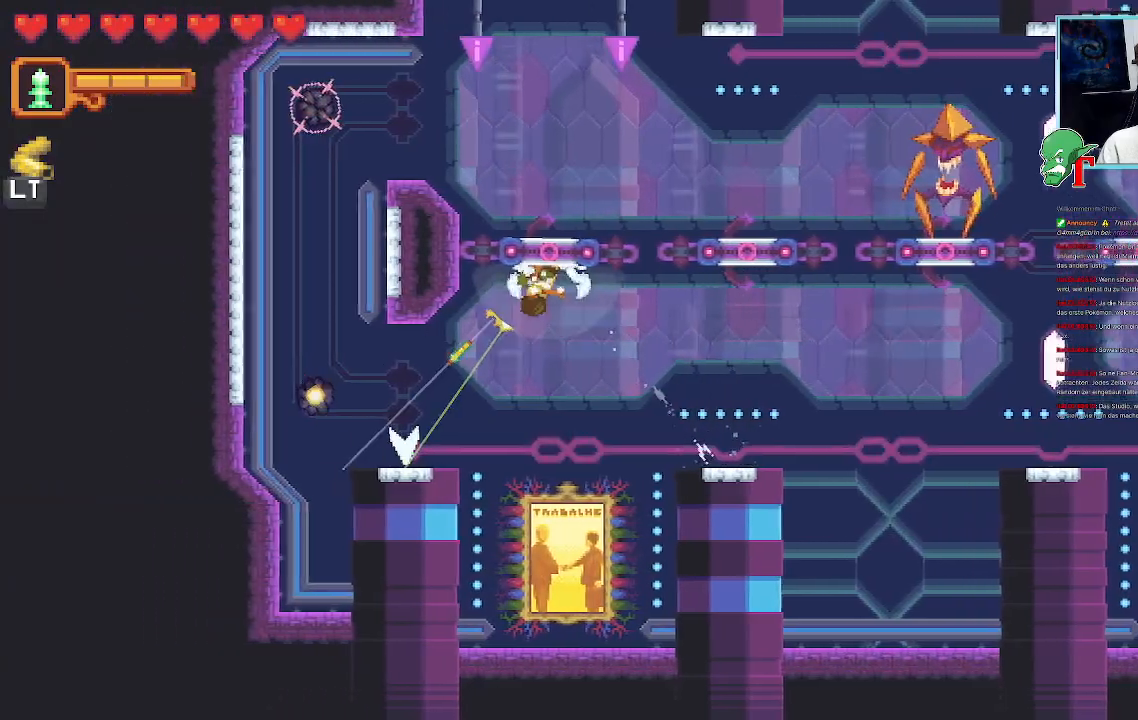
{"dt_ms": 504, "buttons": [], "left_stick": "left", "right_stick": "center", "events": [[269, "CROSS", "down"], [437, "CROSS", "up"], [504, "left_stick", "left"]]}
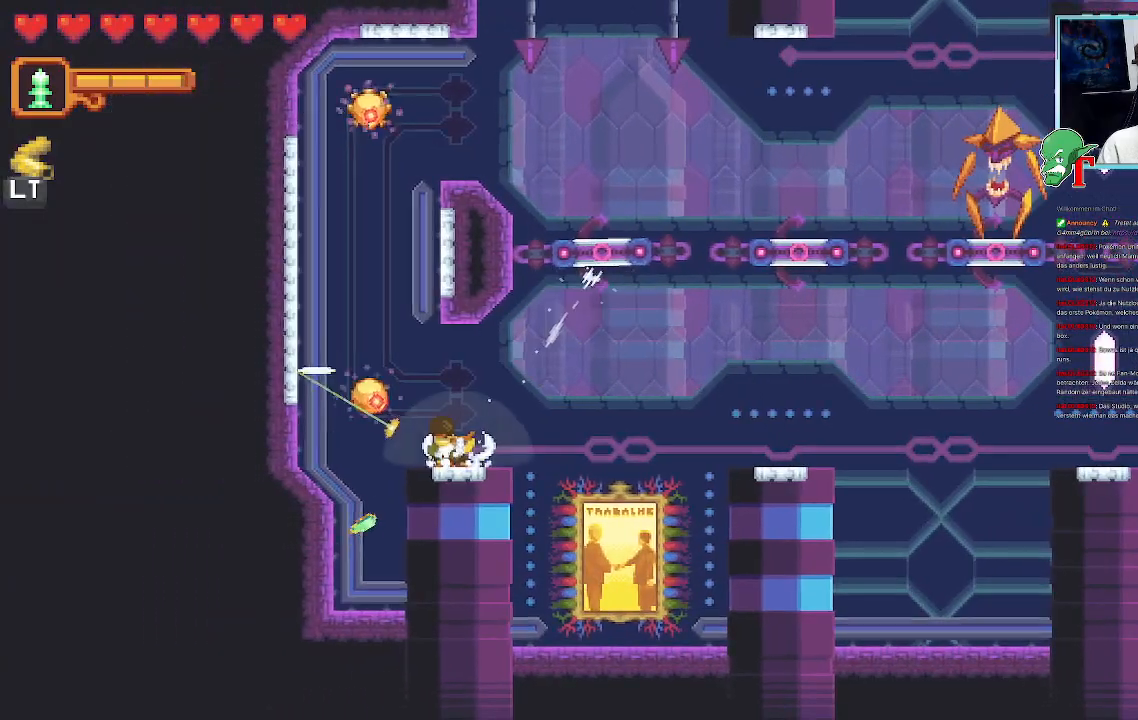
{"dt_ms": 503, "buttons": [], "left_stick": "left", "right_stick": "center", "events": [[100, "SQUARE", "down"], [403, "SQUARE", "up"]]}
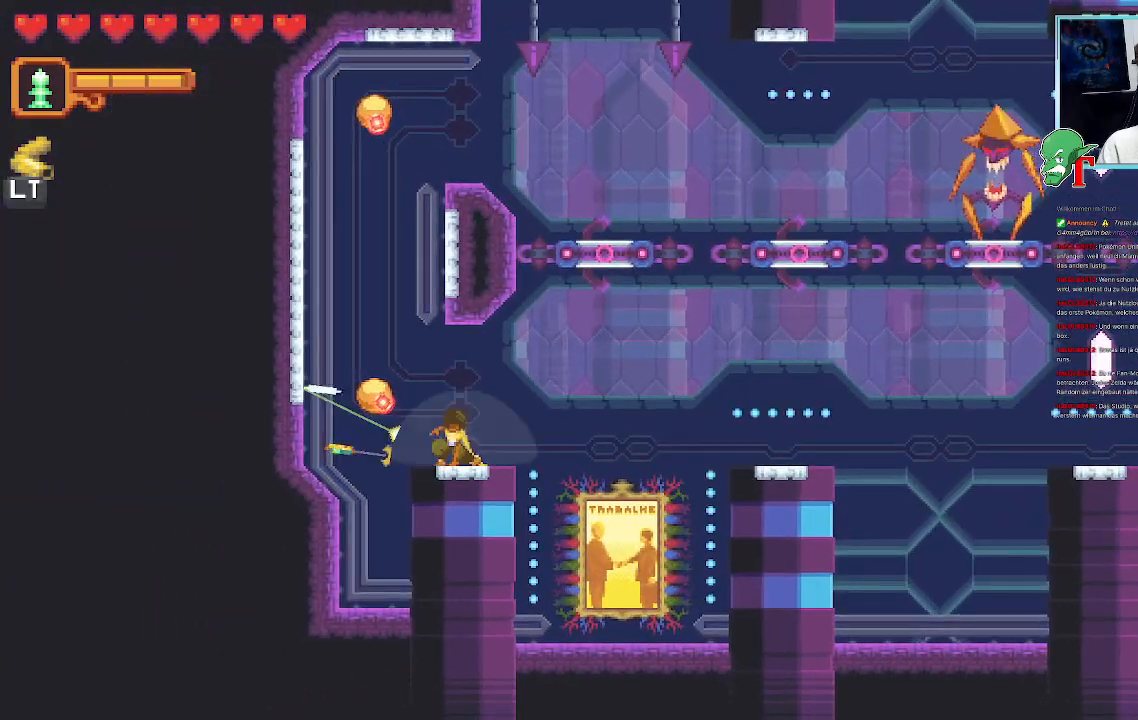
{"dt_ms": 487, "buttons": ["SQUARE"], "left_stick": "left", "right_stick": "center", "events": [[118, "left_stick", "up-left"], [202, "SQUARE", "down"], [286, "left_stick", "left"]]}
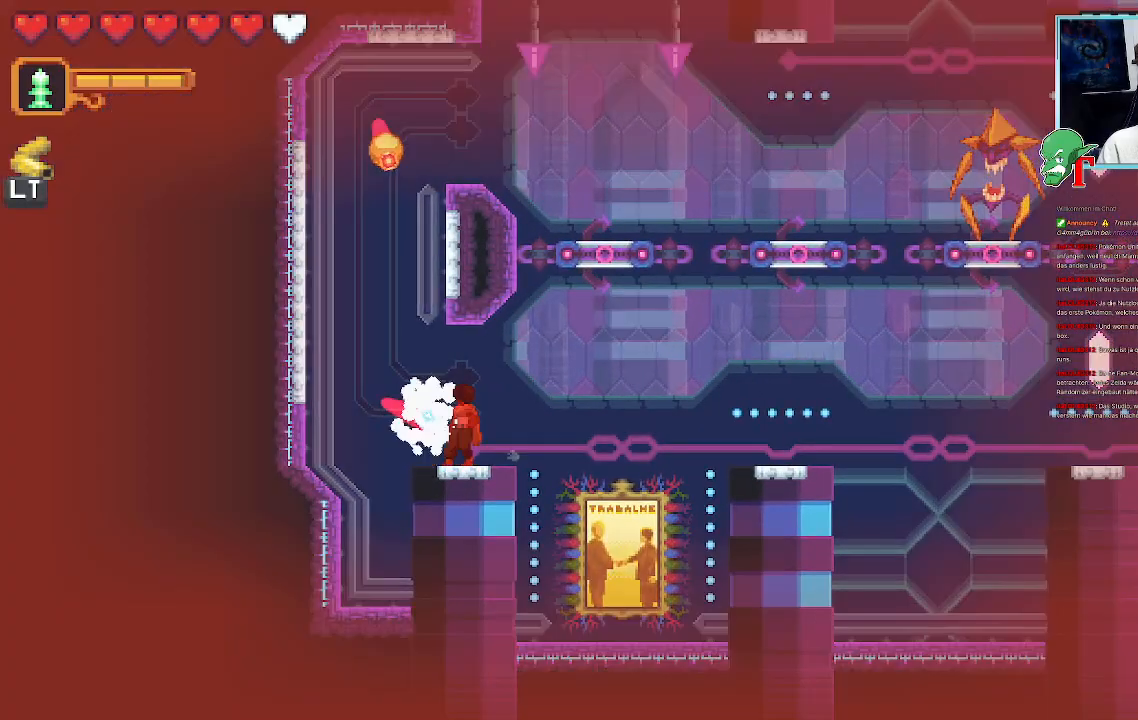
{"dt_ms": 504, "buttons": ["SQUARE"], "left_stick": "up-left", "right_stick": "center", "events": [[34, "SQUARE", "up"], [252, "left_stick", "up-left"], [370, "SQUARE", "down"]]}
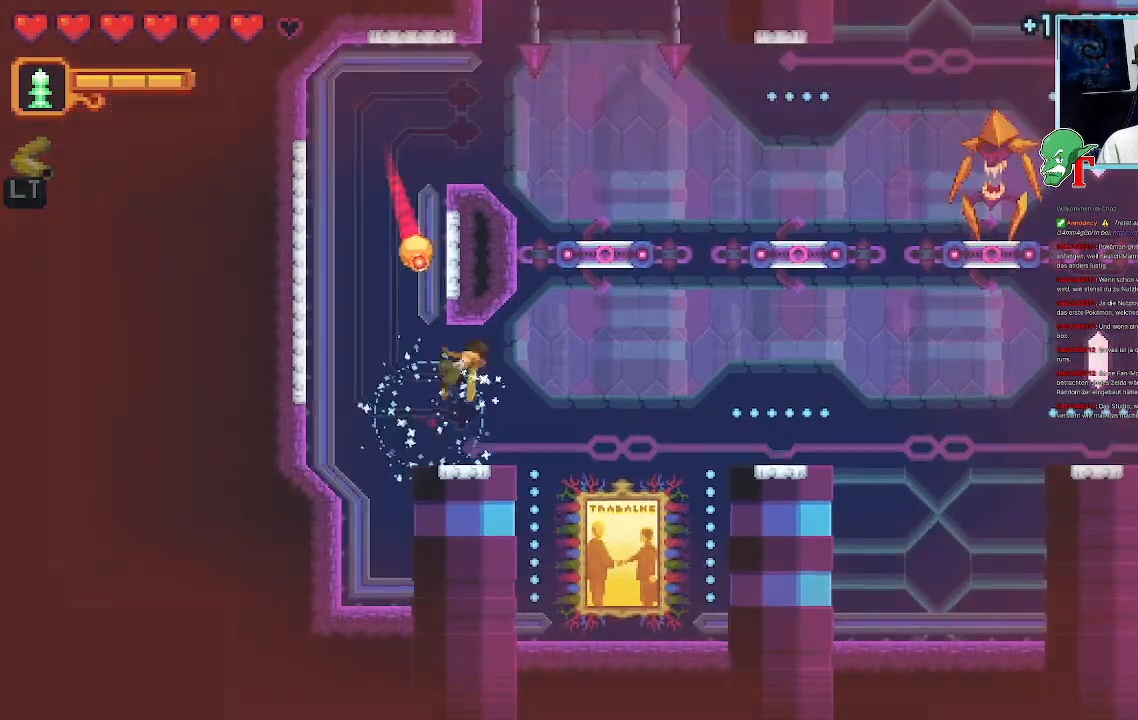
{"dt_ms": 504, "buttons": ["SQUARE"], "left_stick": "up-left", "right_stick": "center", "events": []}
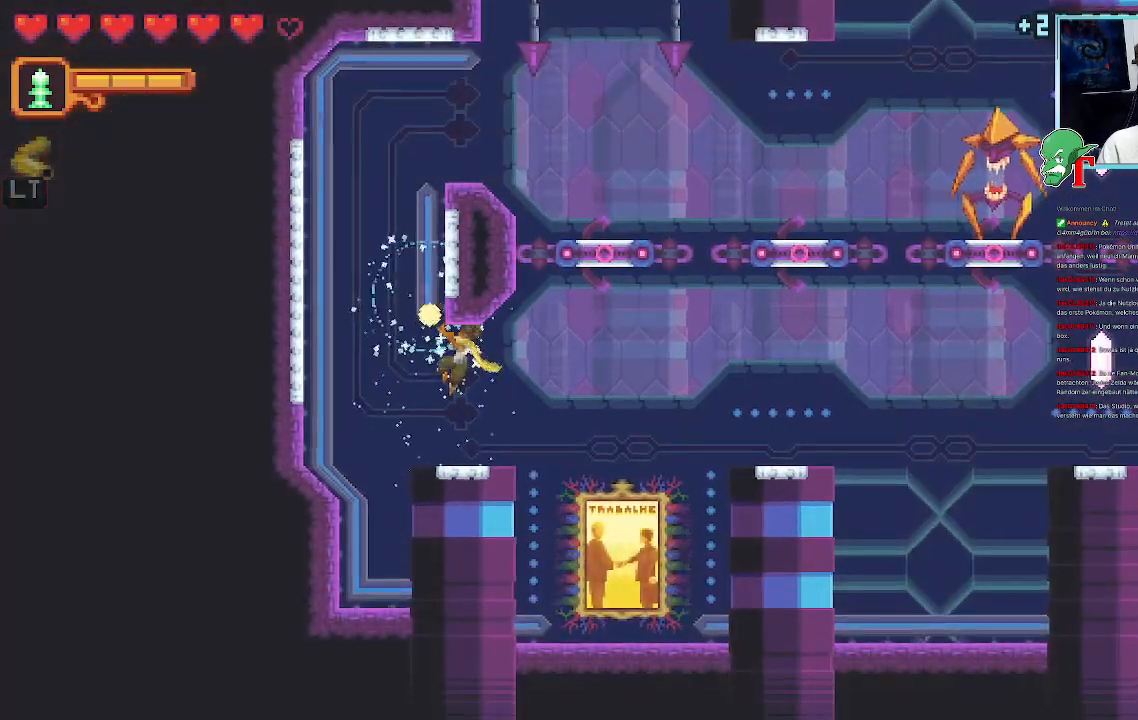
{"dt_ms": 504, "buttons": ["CROSS"], "left_stick": "up-left", "right_stick": "center", "events": [[218, "SQUARE", "up"], [403, "CROSS", "down"]]}
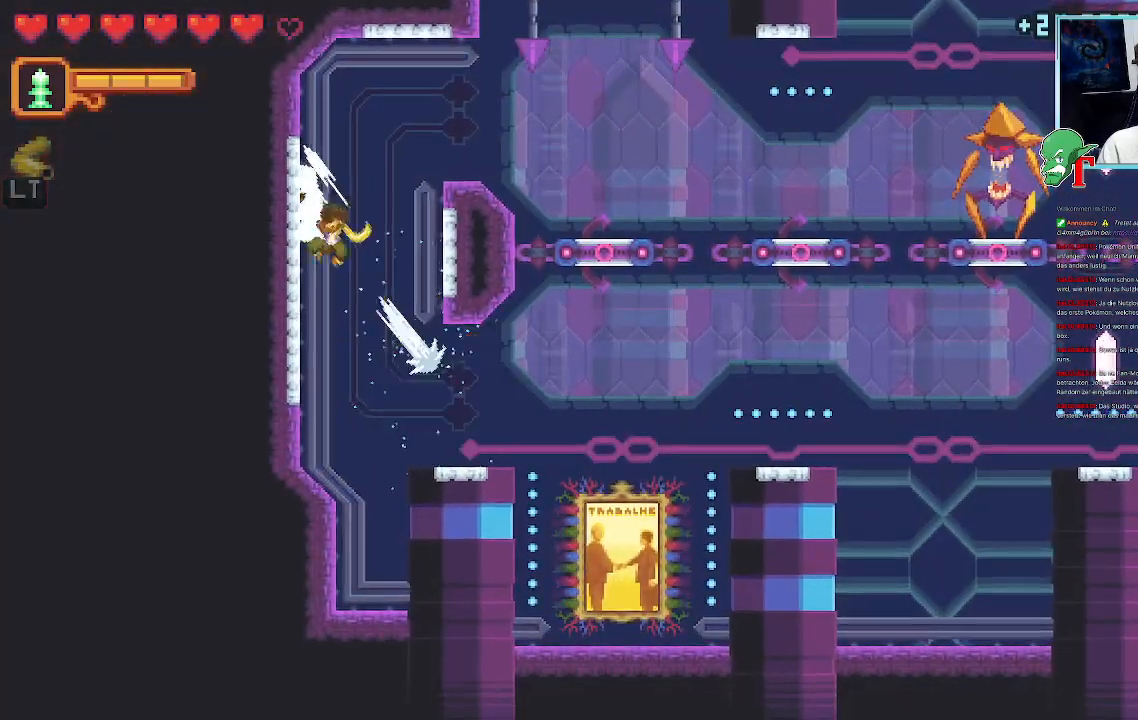
{"dt_ms": 503, "buttons": [], "left_stick": "up-right", "right_stick": "center", "events": [[117, "CROSS", "up"], [235, "left_stick", "up-right"], [251, "L2", "down"], [302, "L2", "up"]]}
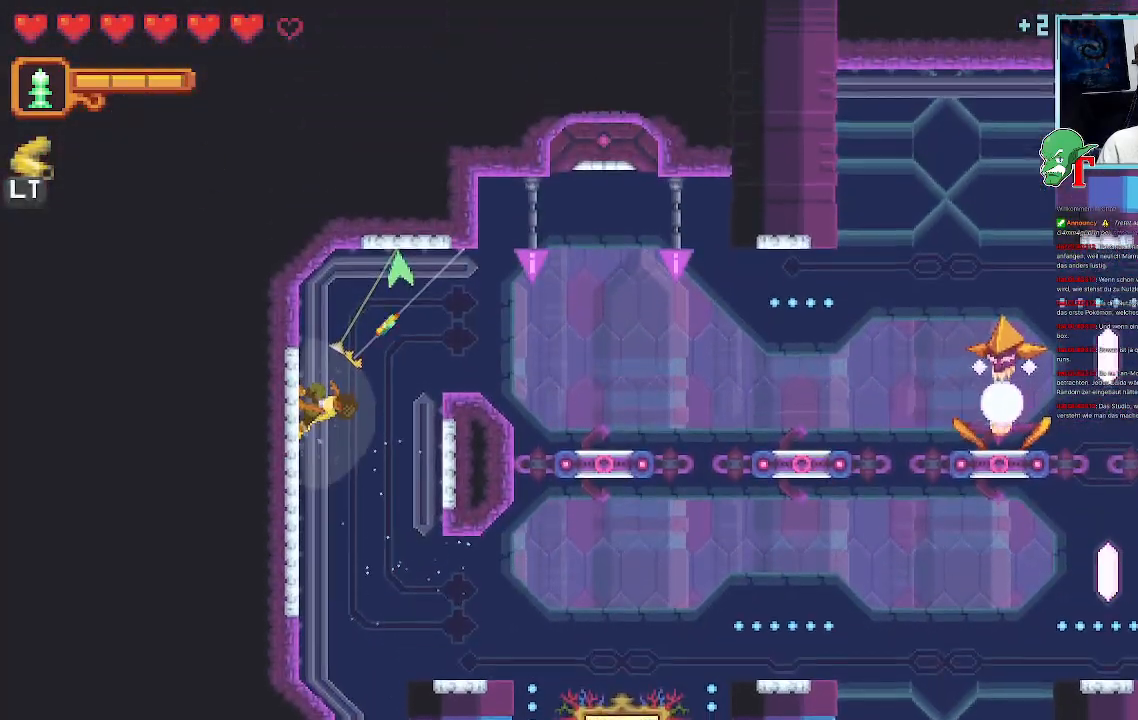
{"dt_ms": 487, "buttons": [], "left_stick": "up-right", "right_stick": "center", "events": [[252, "CROSS", "down"], [252, "R2", "down"], [303, "R2", "up"], [420, "CROSS", "up"]]}
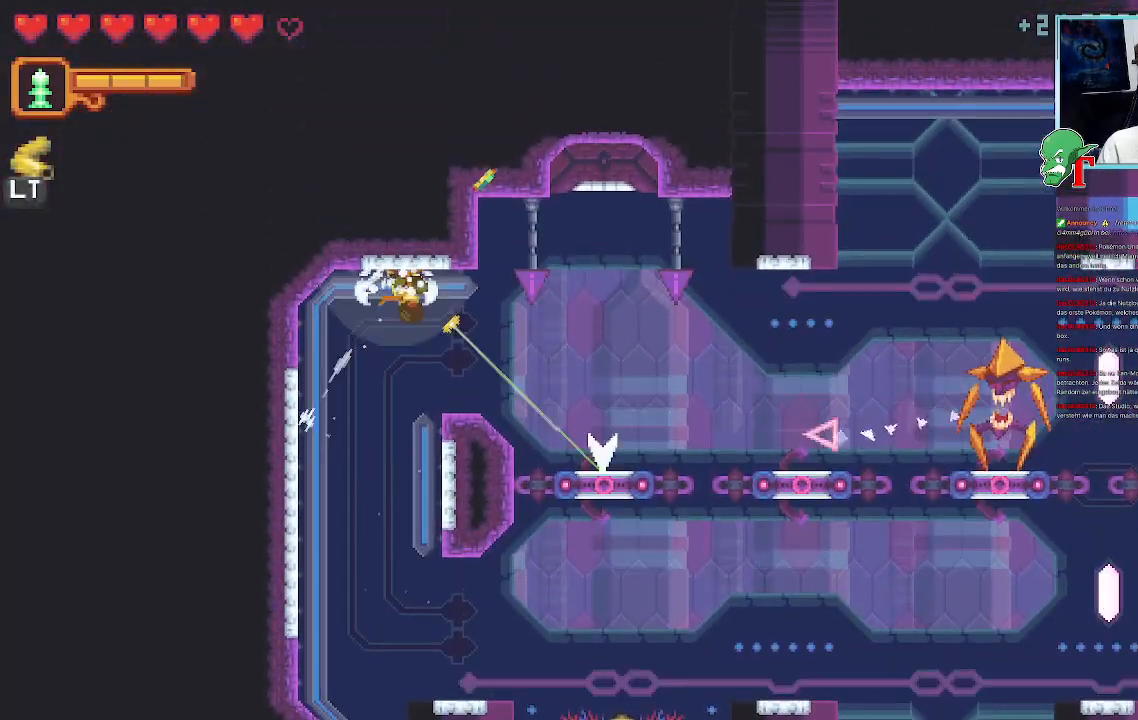
{"dt_ms": 504, "buttons": [], "left_stick": "down-right", "right_stick": "center", "events": [[118, "left_stick", "center"], [336, "left_stick", "down-right"]]}
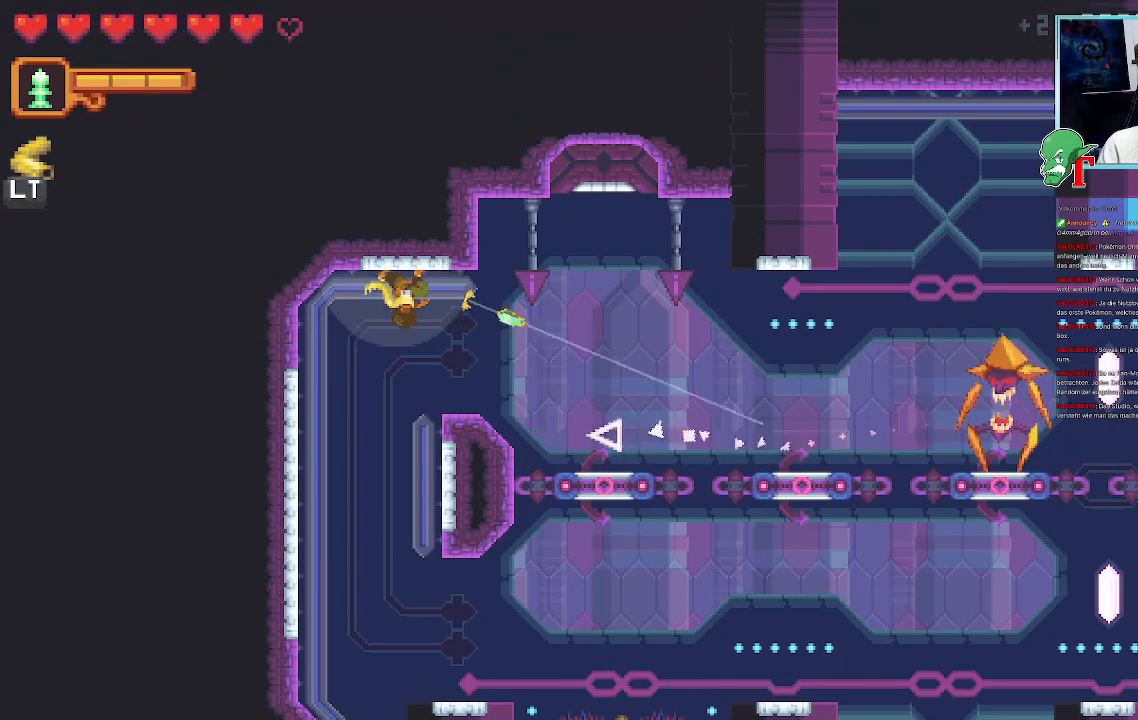
{"dt_ms": 504, "buttons": [], "left_stick": "down-right", "right_stick": "center", "events": [[17, "left_stick", "right"], [353, "left_stick", "down-right"]]}
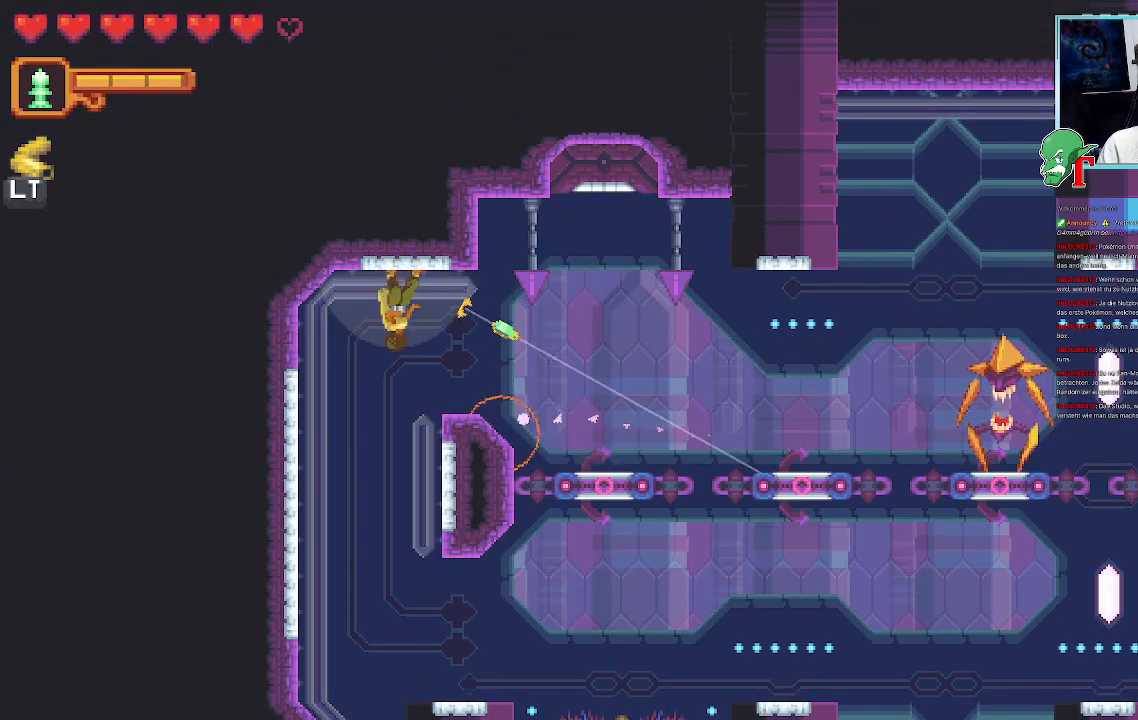
{"dt_ms": 504, "buttons": [], "left_stick": "down-right", "right_stick": "center", "events": []}
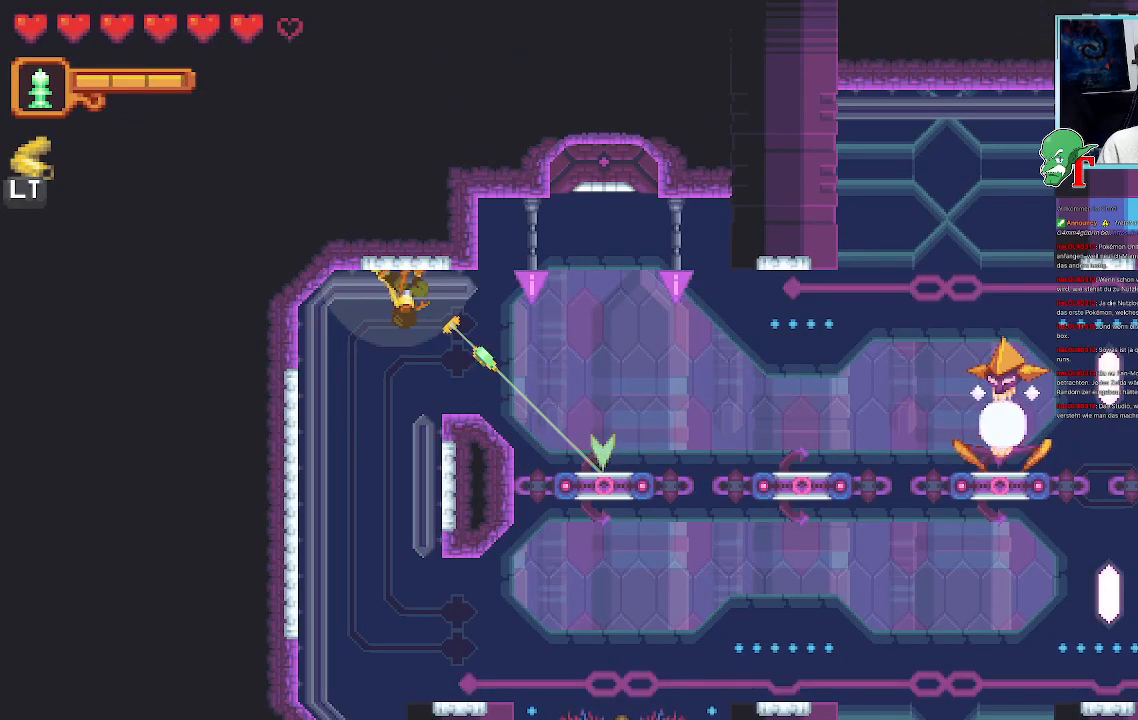
{"dt_ms": 486, "buttons": [], "left_stick": "up-right", "right_stick": "center", "events": [[16, "CROSS", "down"], [151, "CROSS", "up"], [184, "left_stick", "up-right"], [285, "CROSS", "down"], [486, "CROSS", "up"]]}
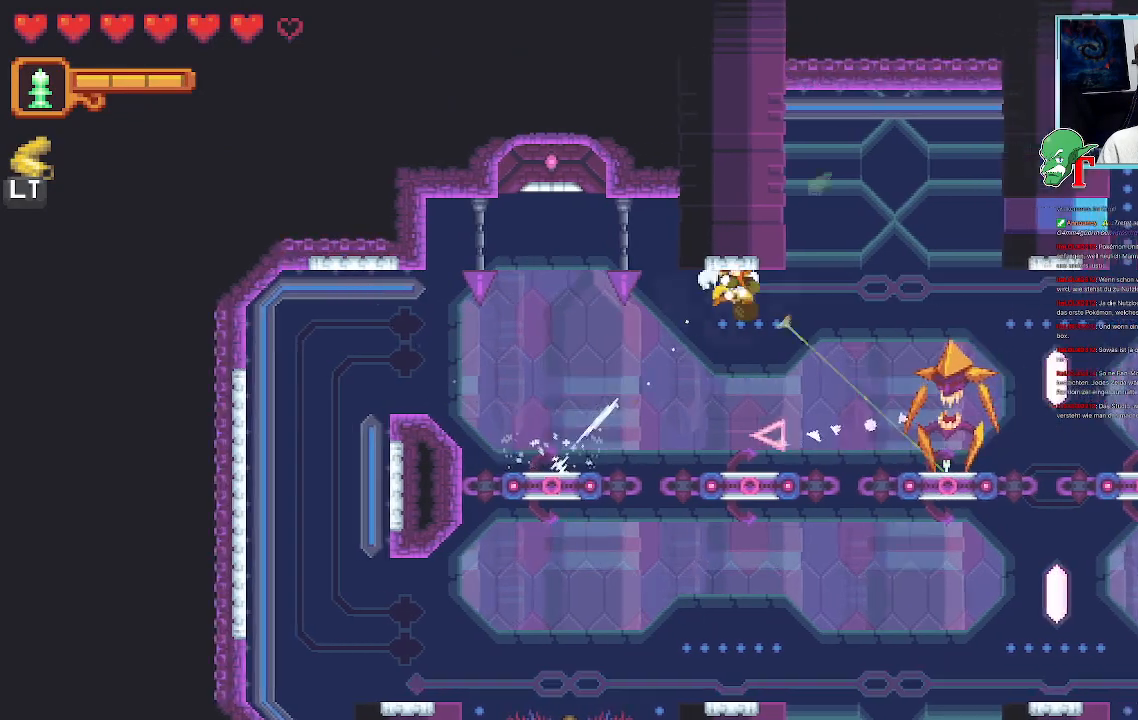
{"dt_ms": 504, "buttons": ["SQUARE"], "left_stick": "down-right", "right_stick": "center", "events": [[84, "left_stick", "down-right"], [202, "SQUARE", "down"]]}
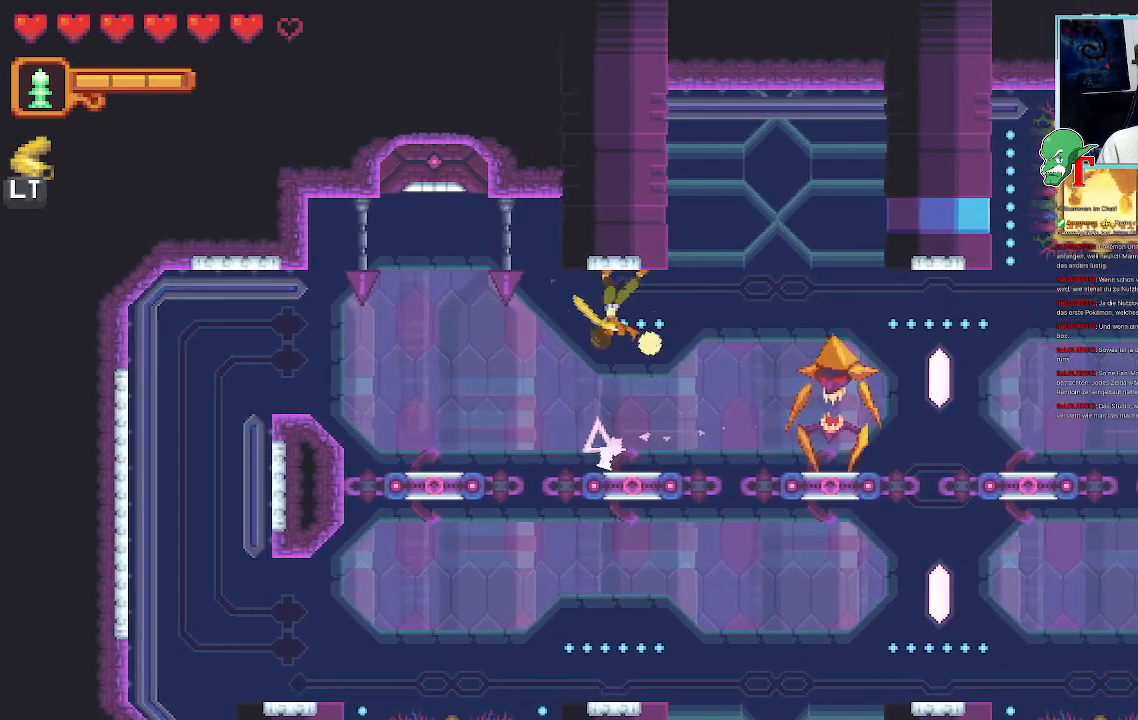
{"dt_ms": 504, "buttons": ["CROSS"], "left_stick": "down-left", "right_stick": "center", "events": [[168, "SQUARE", "up"], [252, "left_stick", "down-left"], [302, "CROSS", "down"]]}